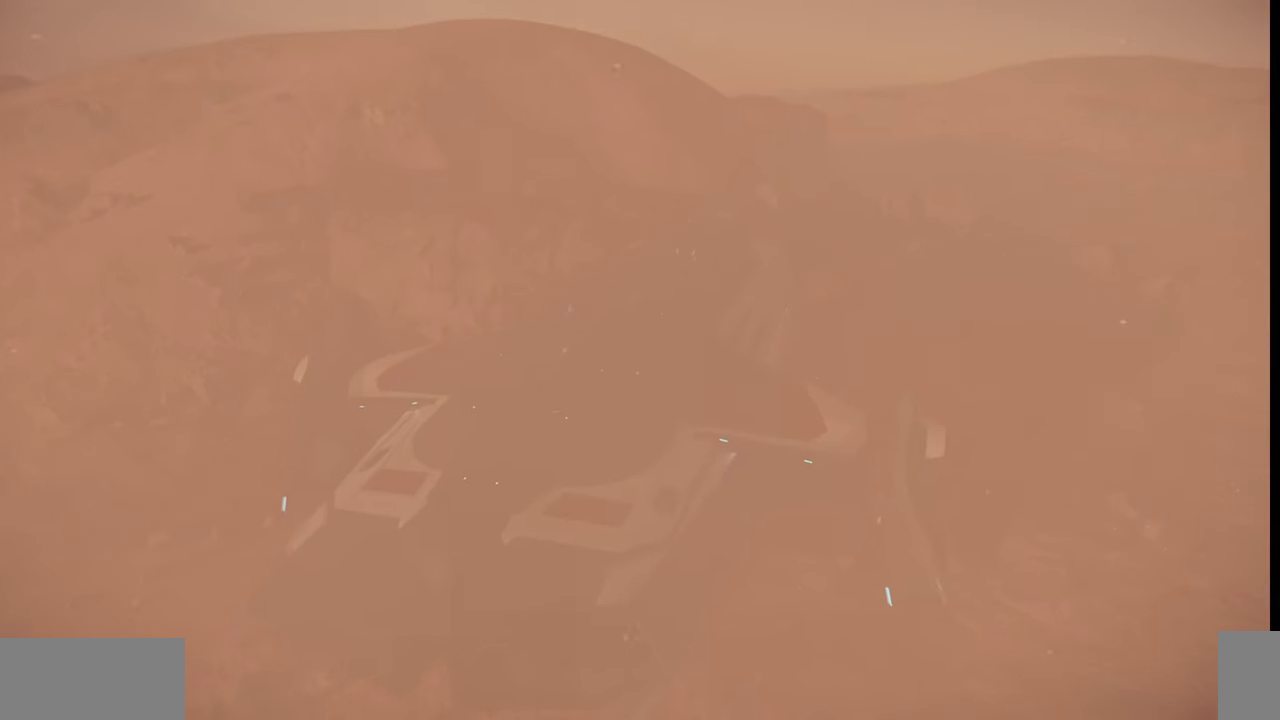
Gameplay with keyboard and mouse; each line is a JSON object with the keys and mouse buttons held at the frame after it. "events" lists presses ("down") and releases ("up") of ".", "/", "0", "1", "2", "3", "4", "5", "6", "7", "8", "9", "a", "alt_l", "alt_r", "b", "backslash", "backspace", "c", "caps_lock", "comma", "ctrl_l", "ctrl_r", "d", "e", "equals", "escape", "f", "f1", "f10", "f11", "f12", "f2", "f3", "f4", "f5", "f6", "f7", "f8", "f9", "g", "h", "i", "j", "k", "l", "lbracket", "m", "minus", "n", "o", "p", "q", "quote", "r", "rbracket", "return", "s", "semicolon", "shift_l", "shift_r", "space", "super", "t", "tab", "tilde", "u", "v", "w", "x", "y", "z", "mouse_left", "mouse_wheel", "mouse_right" and "mouse_mb4" between this image and that frame as [ms after this image, input, new state], when the widget could be followed in between. "mouse_left", "mouse_wheel", "mouse_right", "mouse_mb4" = the "left", "wheel", "right", "mb4" buttons of the "mouse" list. No other keys are recorded. "wheel" means that the mouse wheel is clicked or scrolled. Mouse movement is not recorded.
{"keys": [], "mouse": [], "events": []}
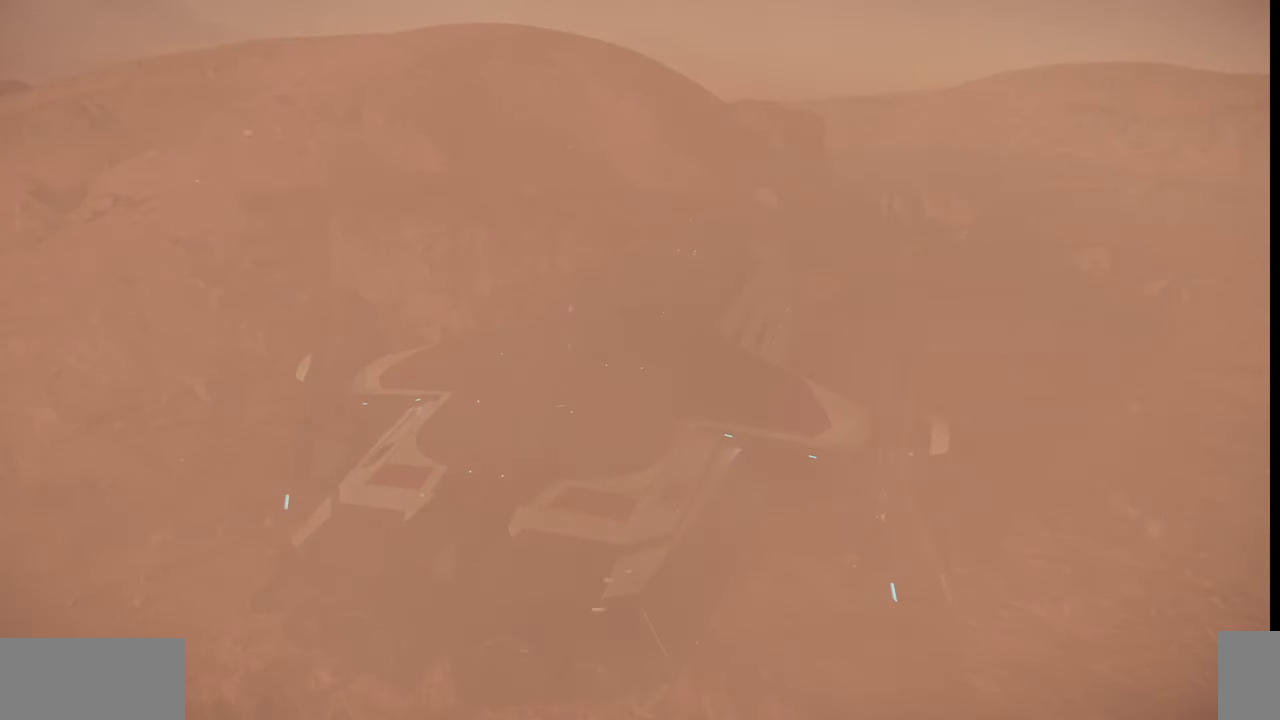
{"keys": [], "mouse": [], "events": []}
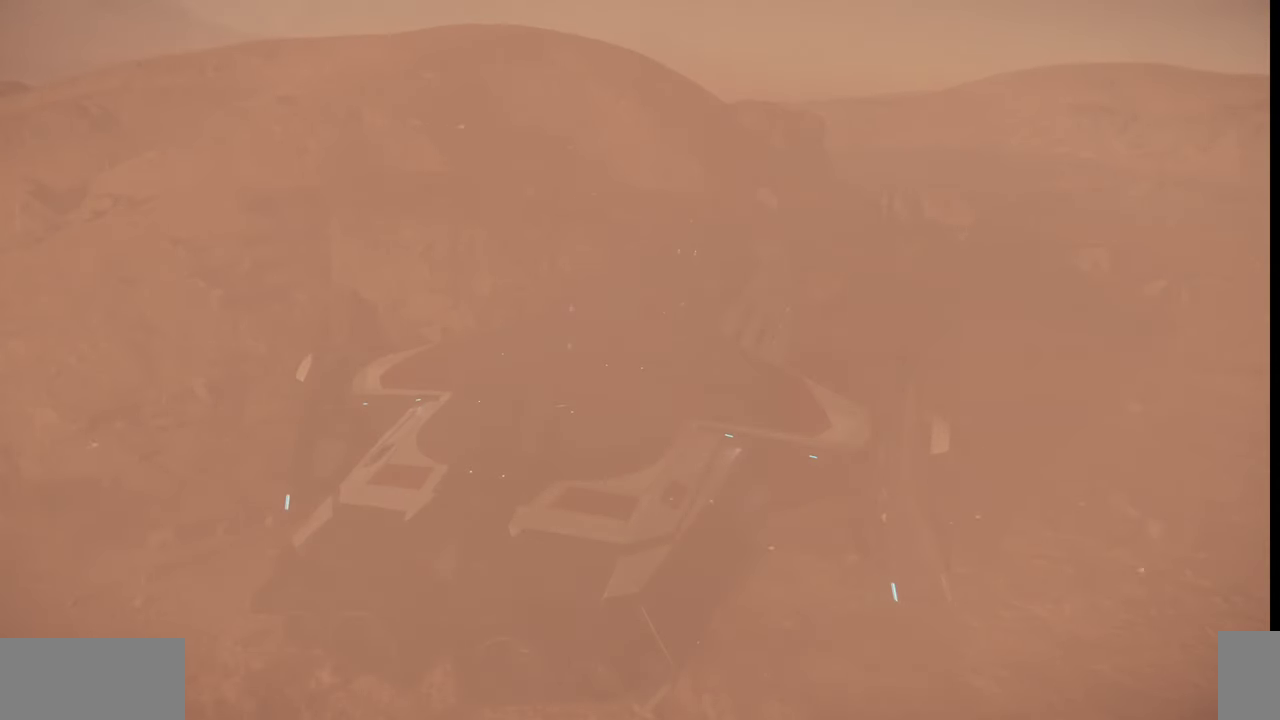
{"keys": [], "mouse": [], "events": [[134, "f4", "down"], [234, "f4", "up"]]}
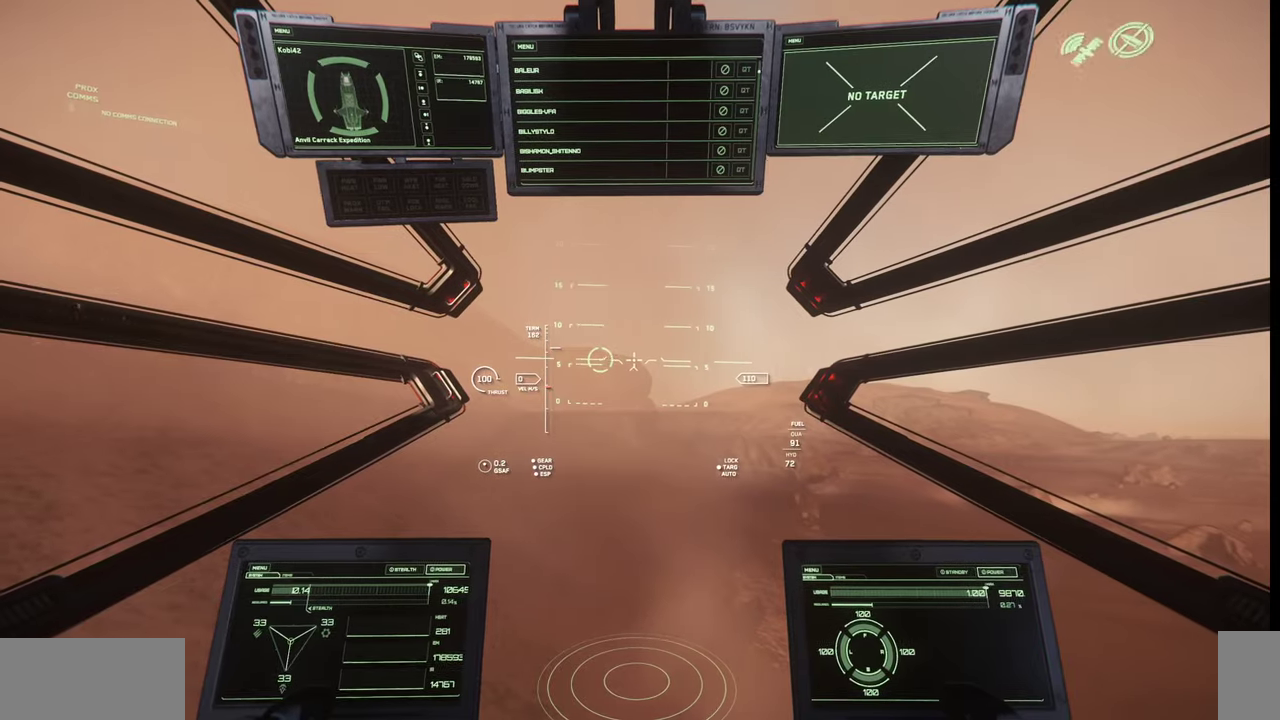
{"keys": [], "mouse": [], "events": []}
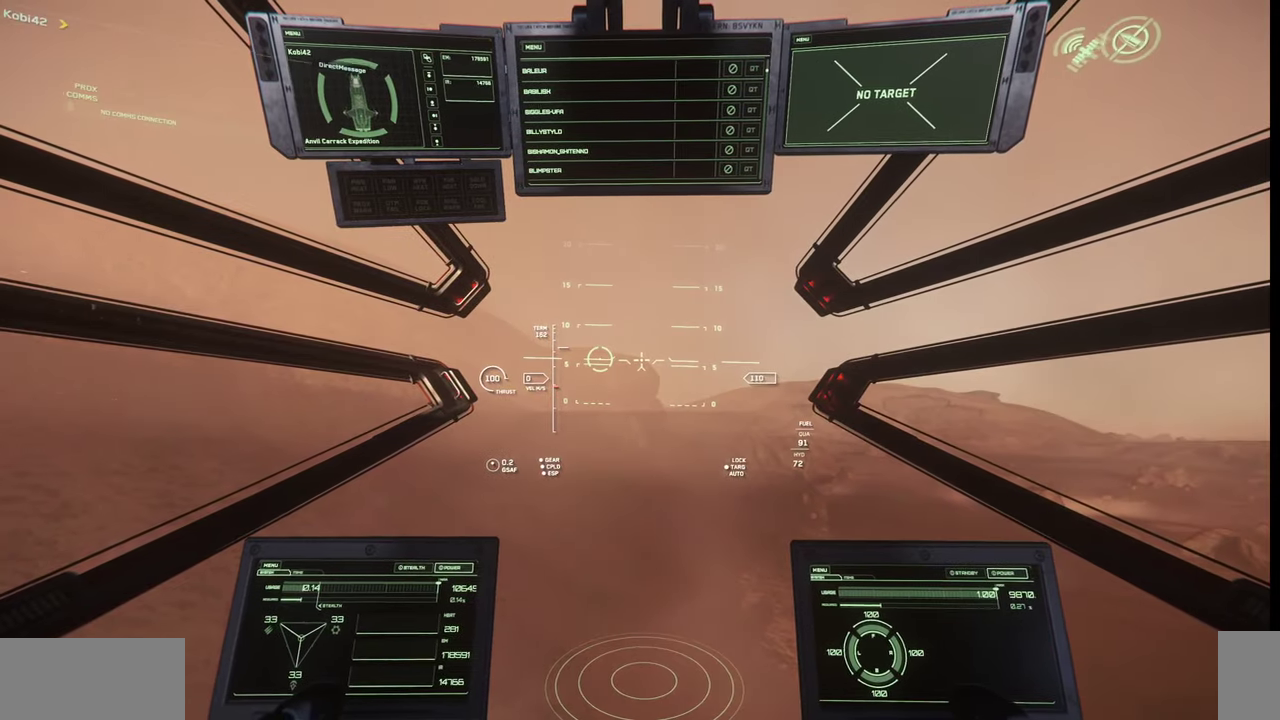
{"keys": [], "mouse": [], "events": []}
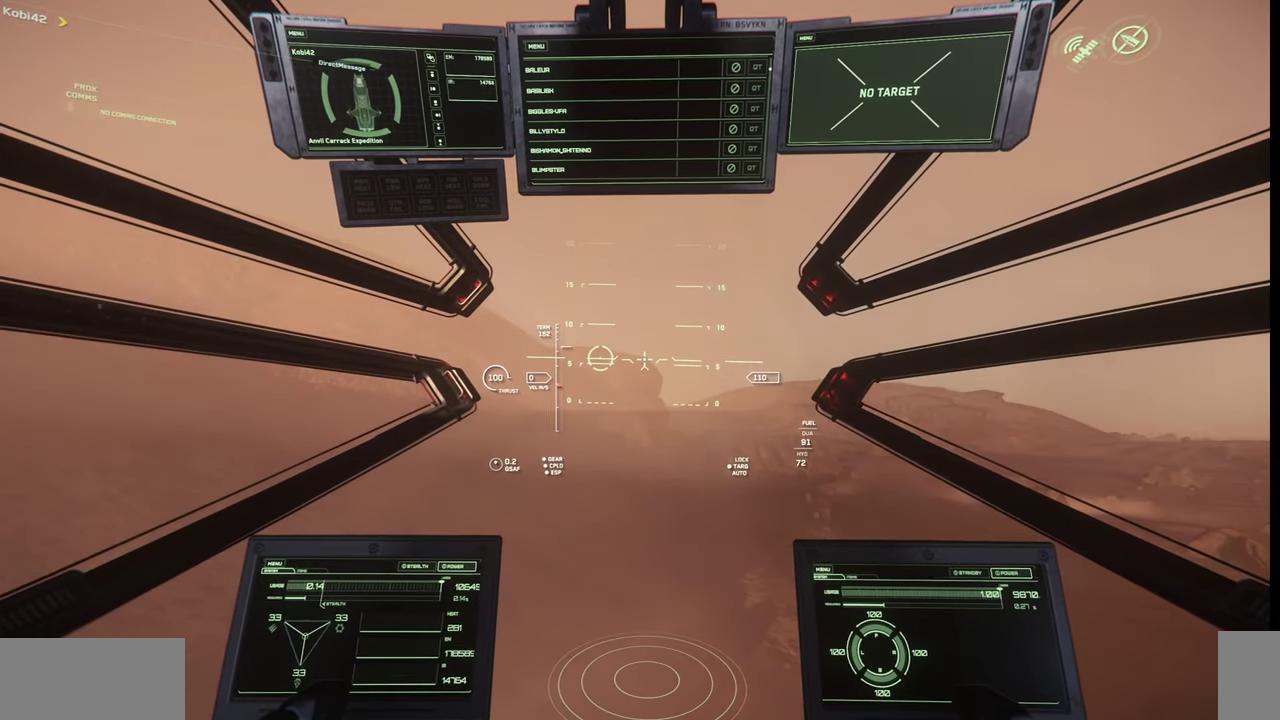
{"keys": [], "mouse": [], "events": []}
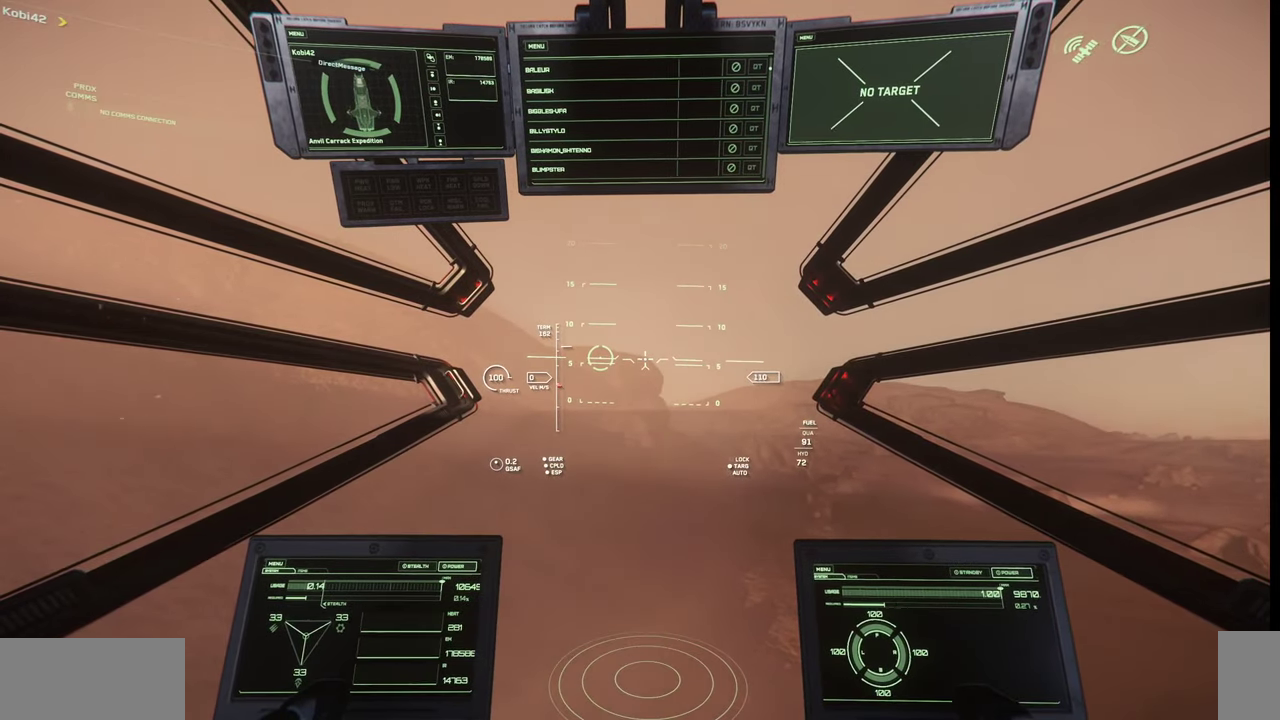
{"keys": [], "mouse": [], "events": []}
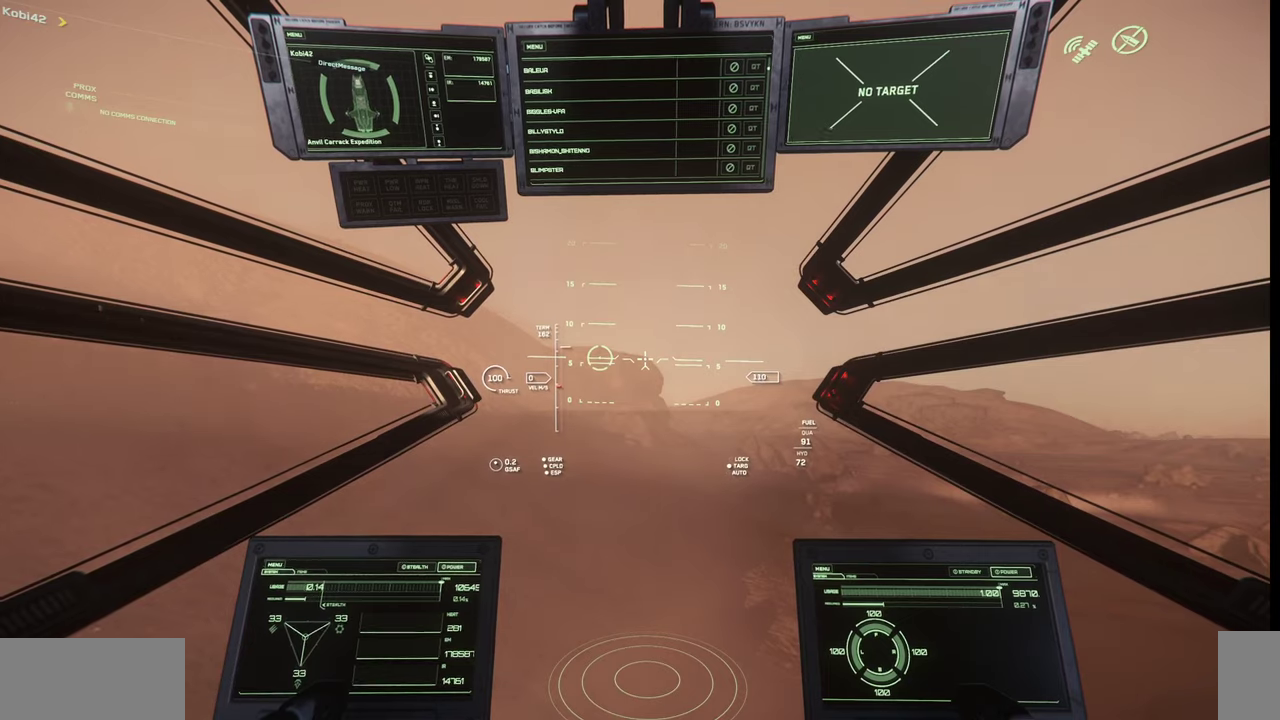
{"keys": [], "mouse": [], "events": [[334, "i", "down"], [434, "i", "up"]]}
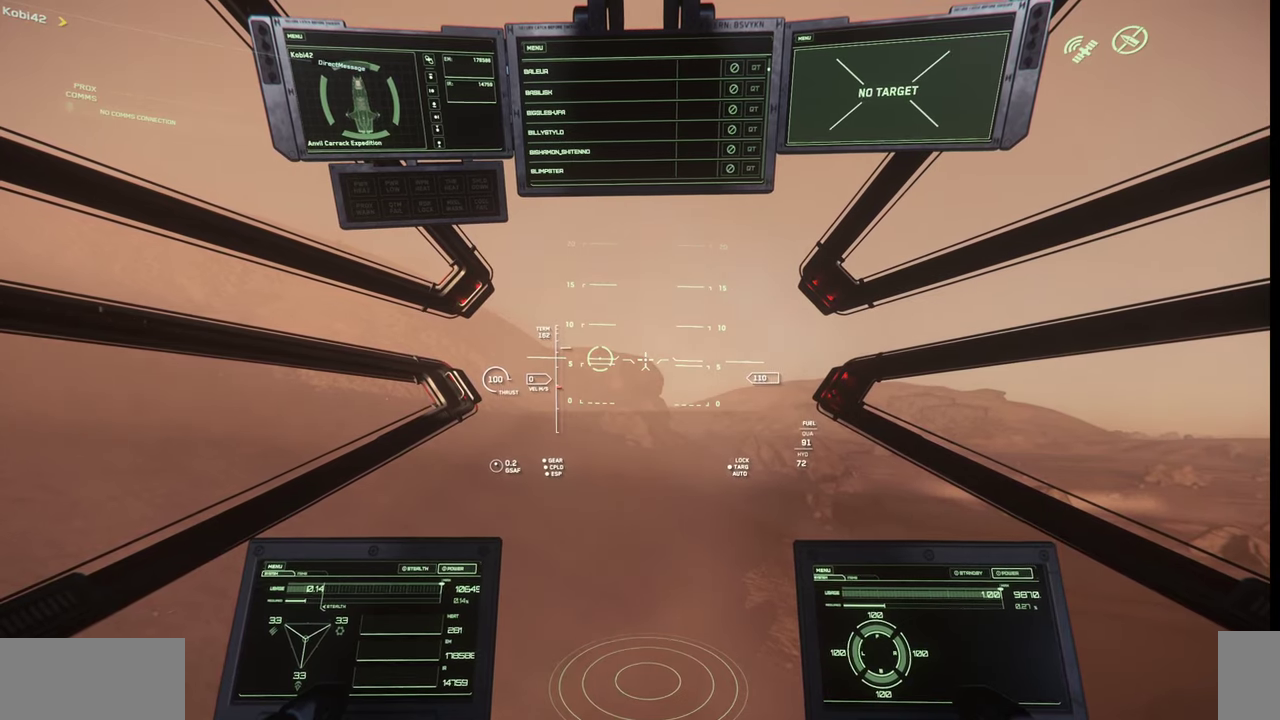
{"keys": [], "mouse": [], "events": []}
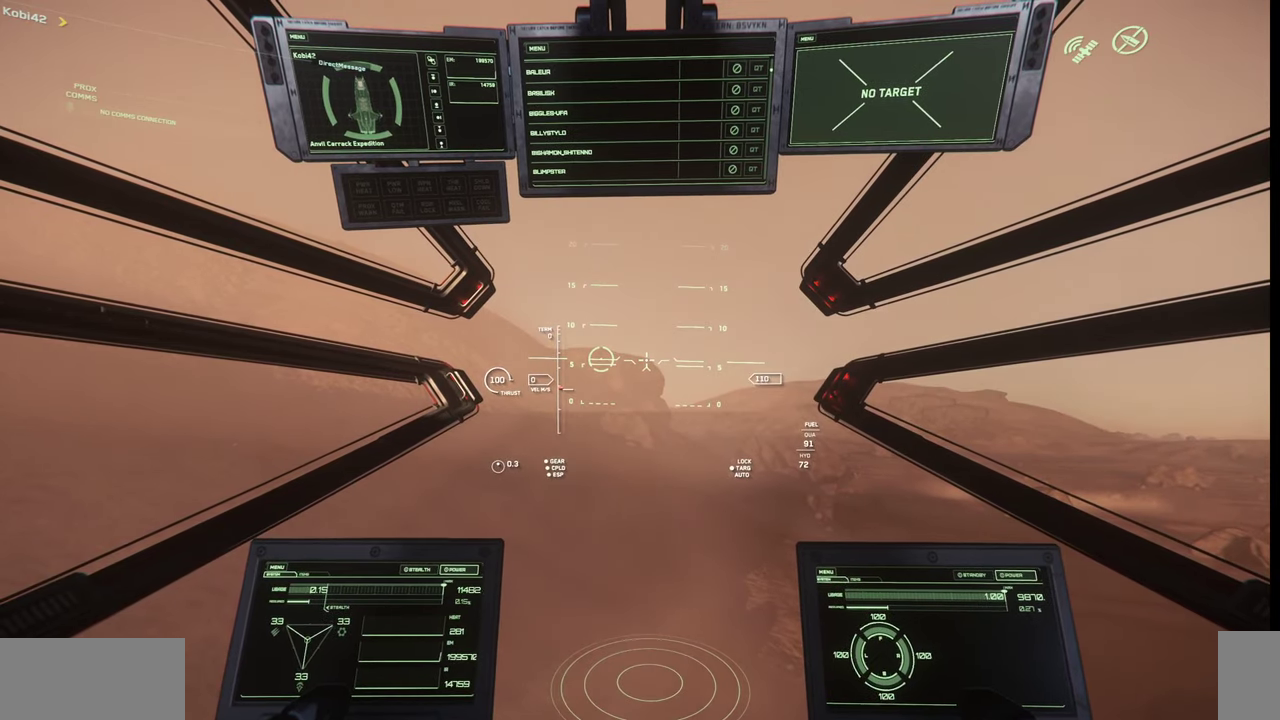
{"keys": [], "mouse": [], "events": []}
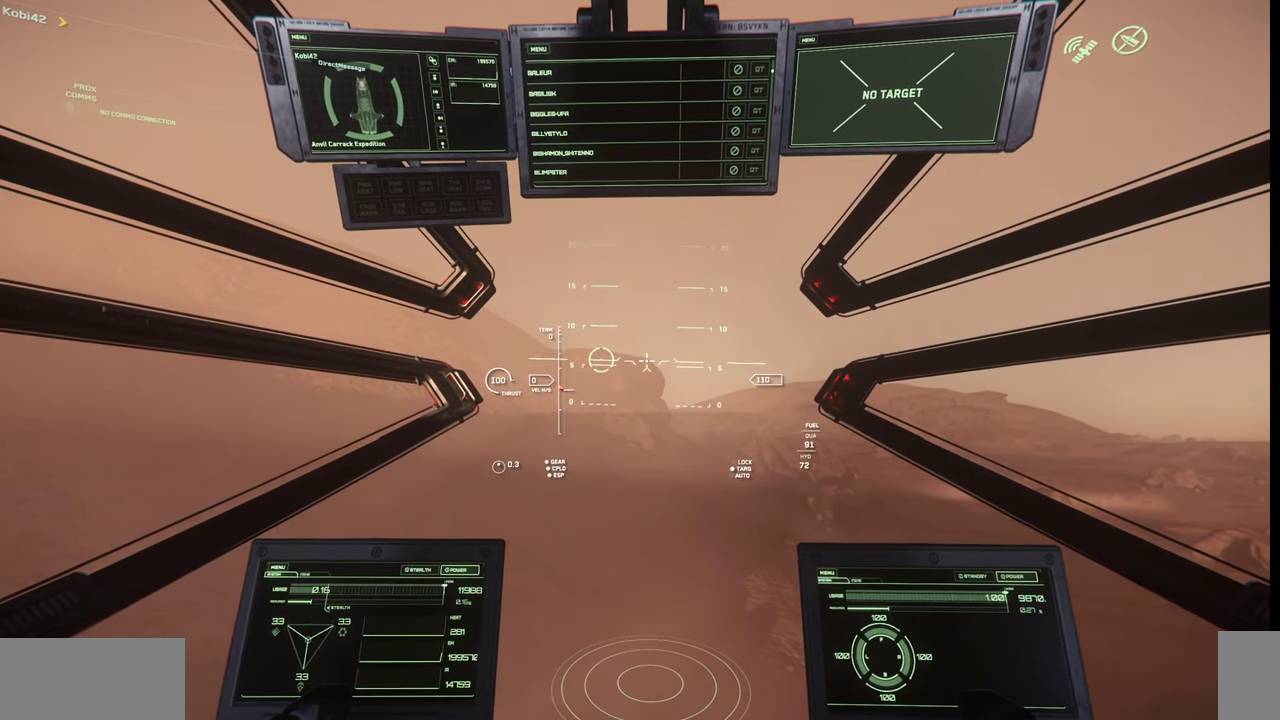
{"keys": [], "mouse": [], "events": []}
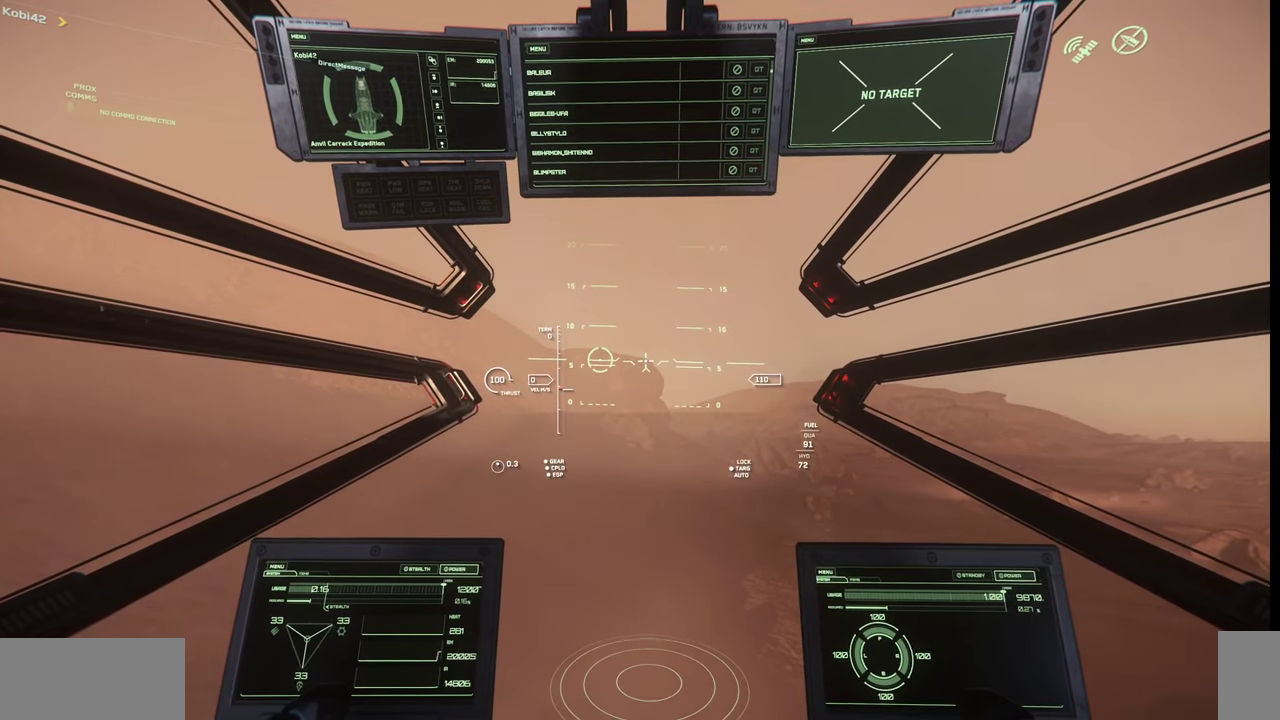
{"keys": ["space"], "mouse": [], "events": [[34, "space", "down"]]}
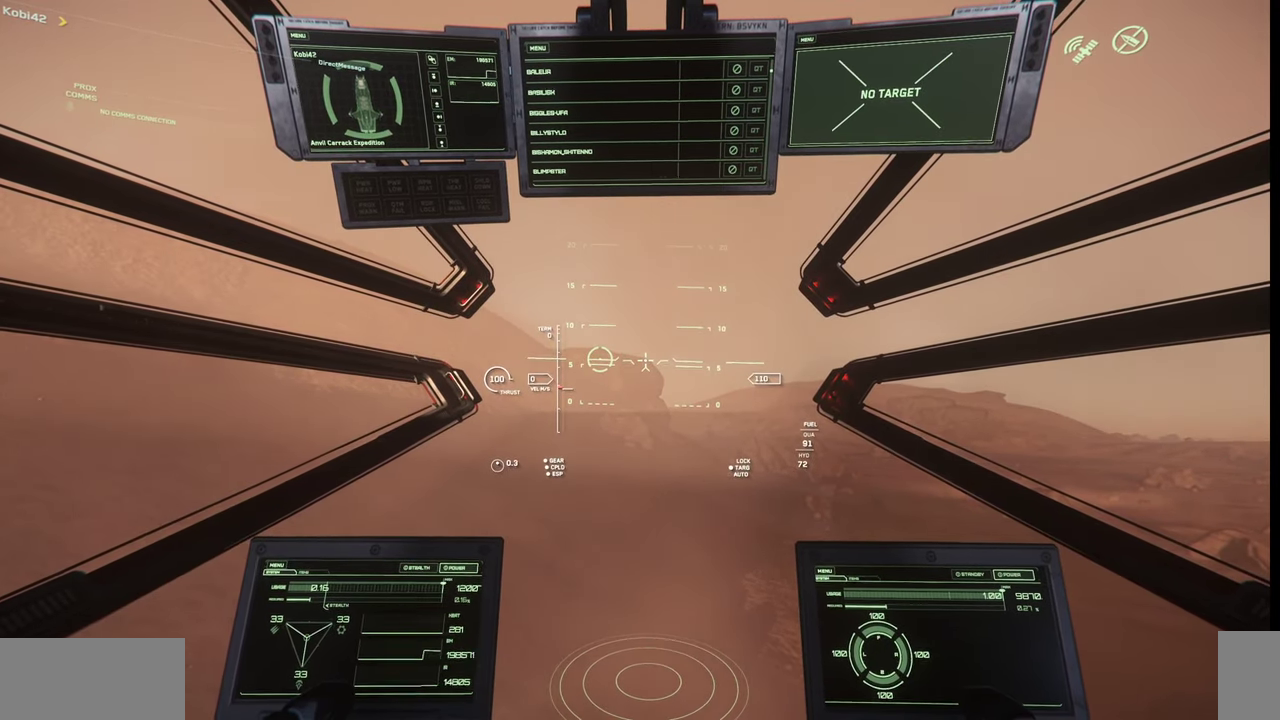
{"keys": ["space"], "mouse": [], "events": []}
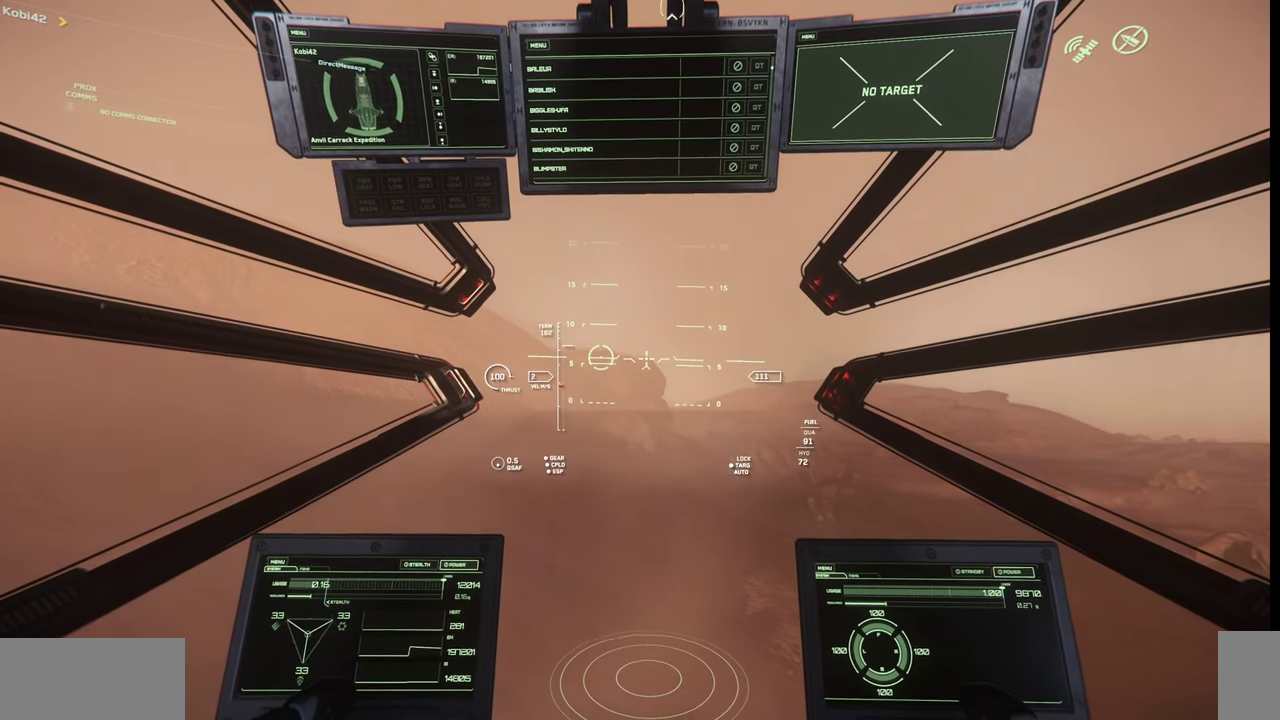
{"keys": [], "mouse": [], "events": [[300, "space", "up"]]}
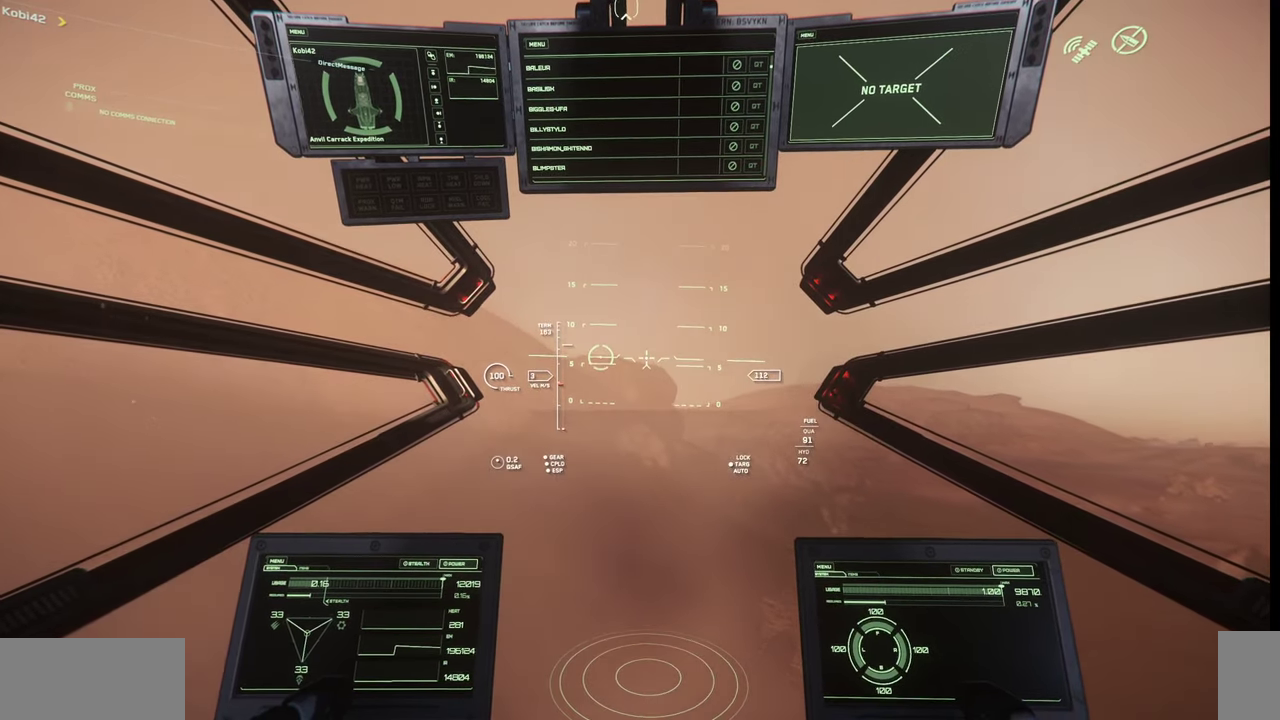
{"keys": ["w"], "mouse": [], "events": [[367, "w", "down"]]}
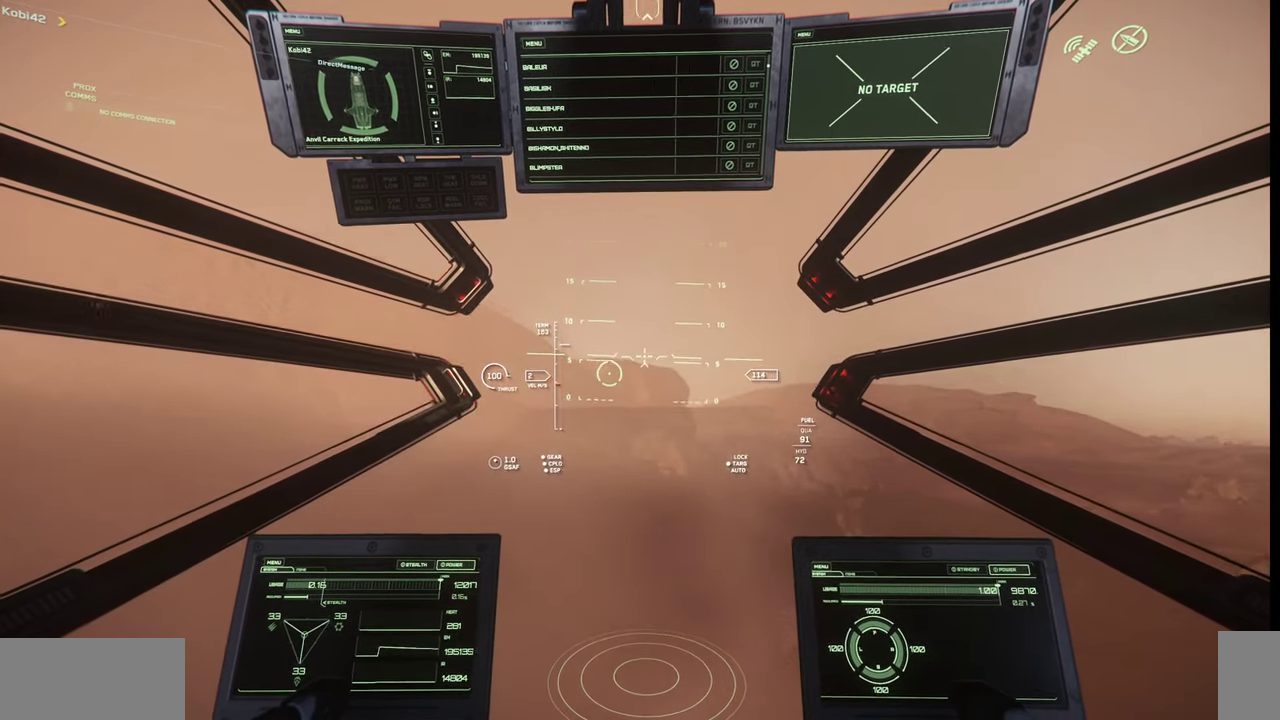
{"keys": ["w"], "mouse": [], "events": [[167, "w", "up"], [500, "w", "down"]]}
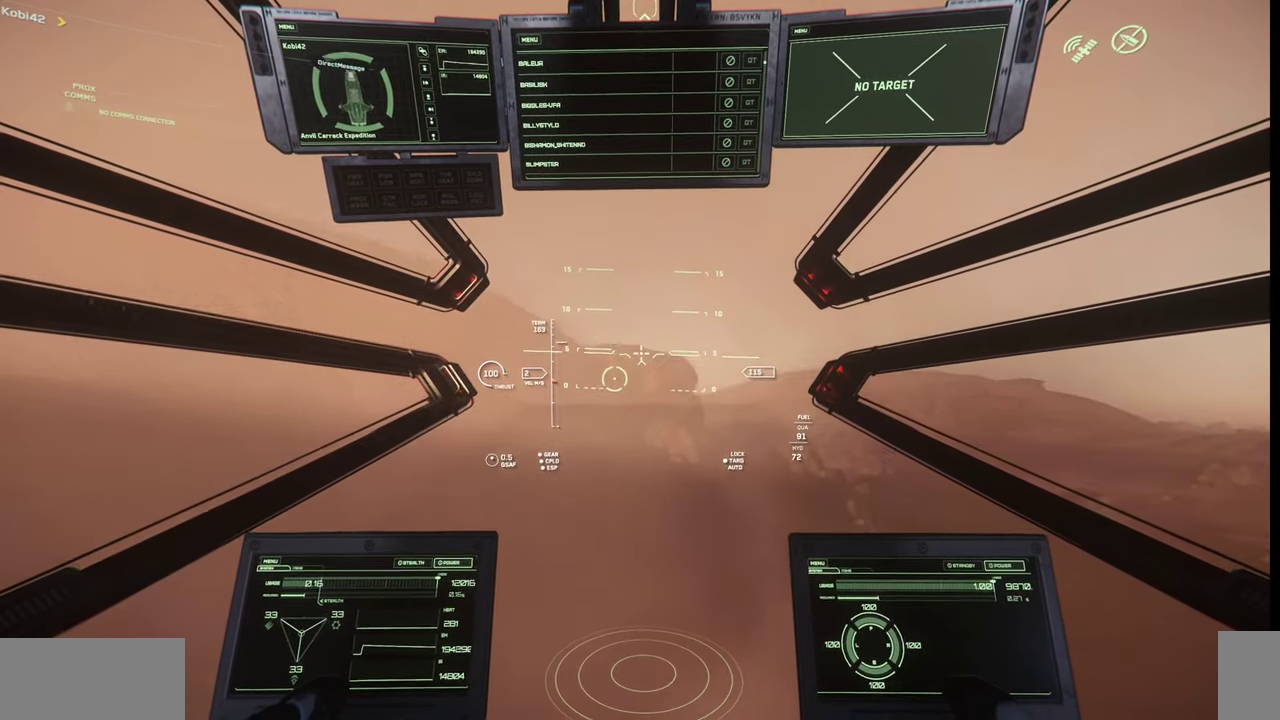
{"keys": [], "mouse": [], "events": [[467, "w", "up"]]}
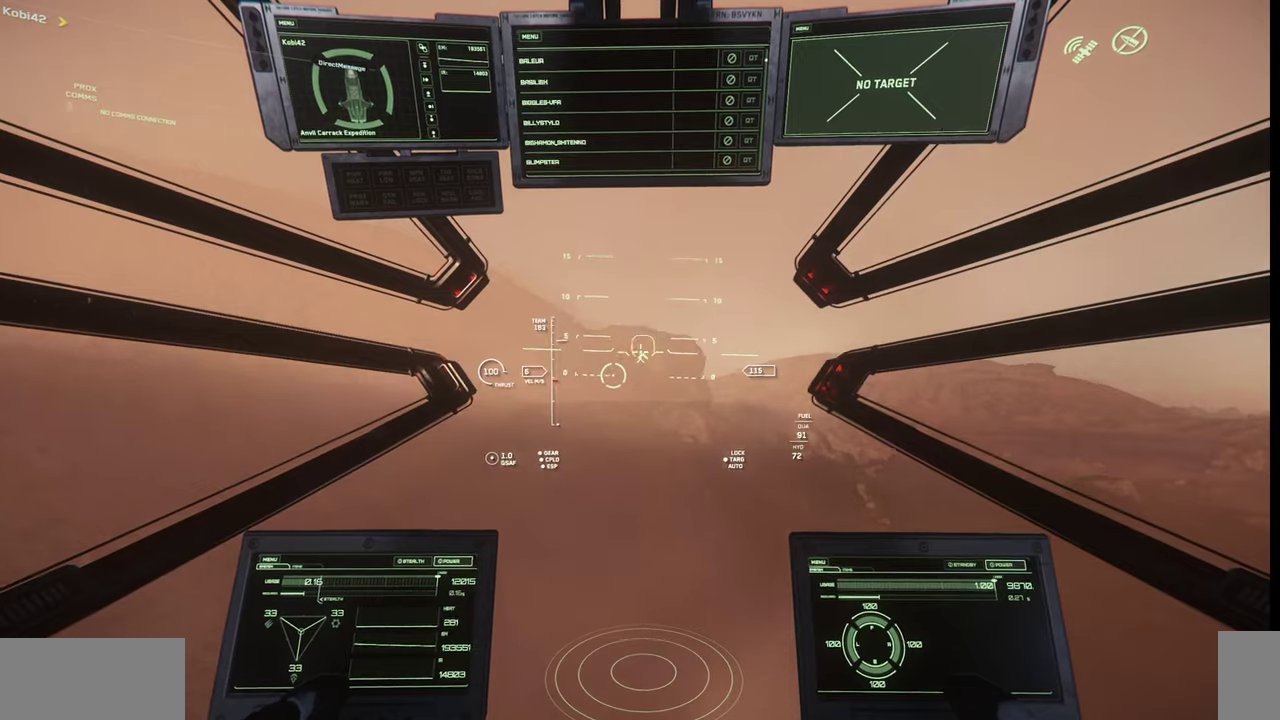
{"keys": [], "mouse": [], "events": []}
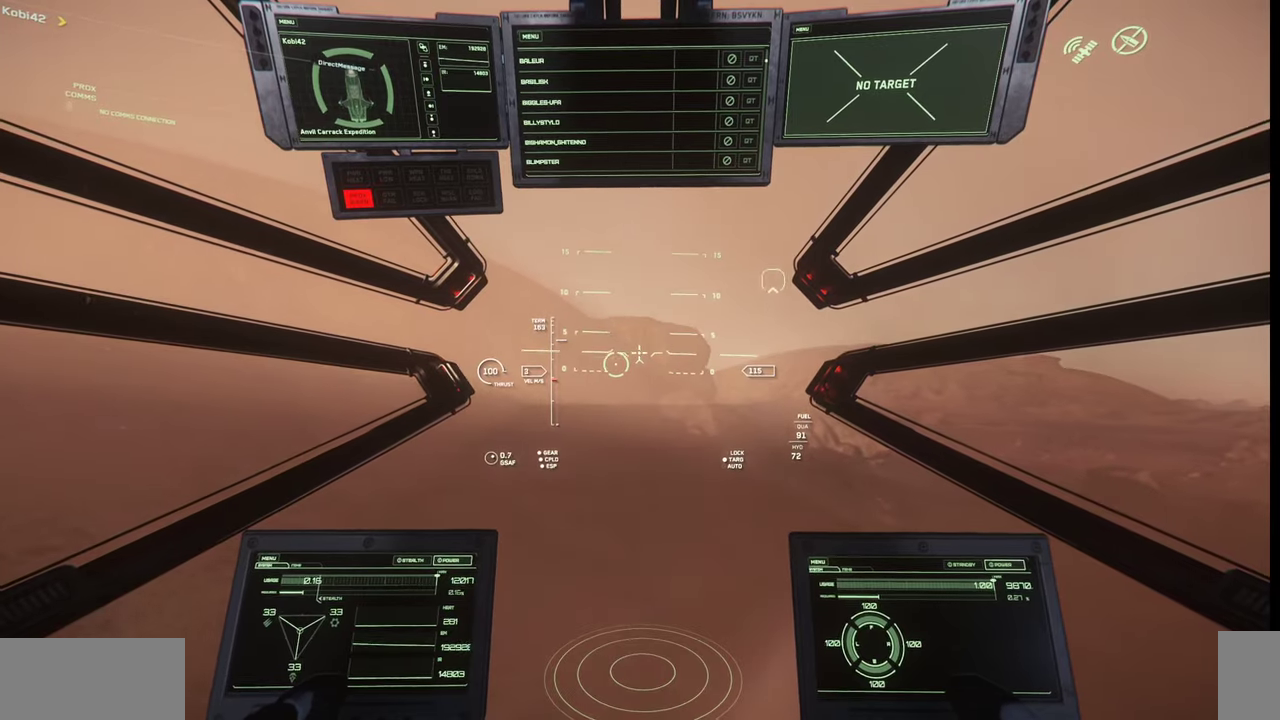
{"keys": [], "mouse": [], "events": [[134, "w", "down"], [400, "w", "up"]]}
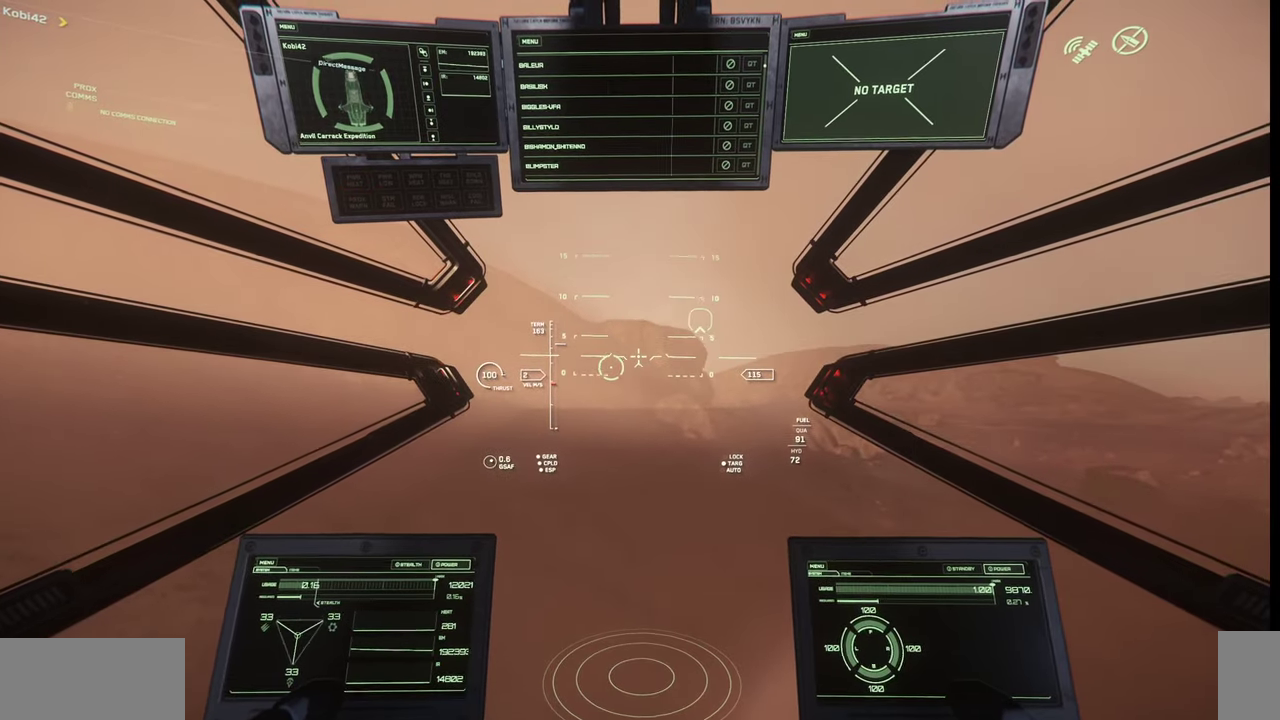
{"keys": ["w"], "mouse": [], "events": [[267, "w", "down"]]}
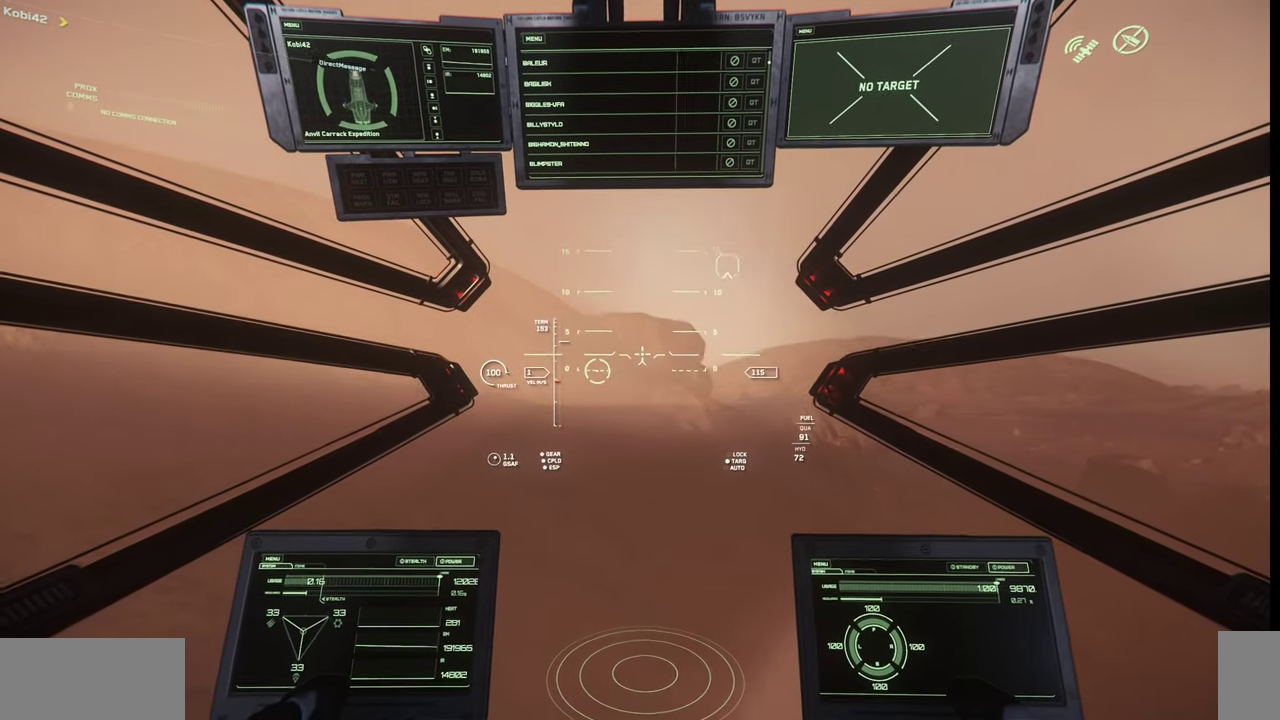
{"keys": [], "mouse": [], "events": [[500, "w", "up"]]}
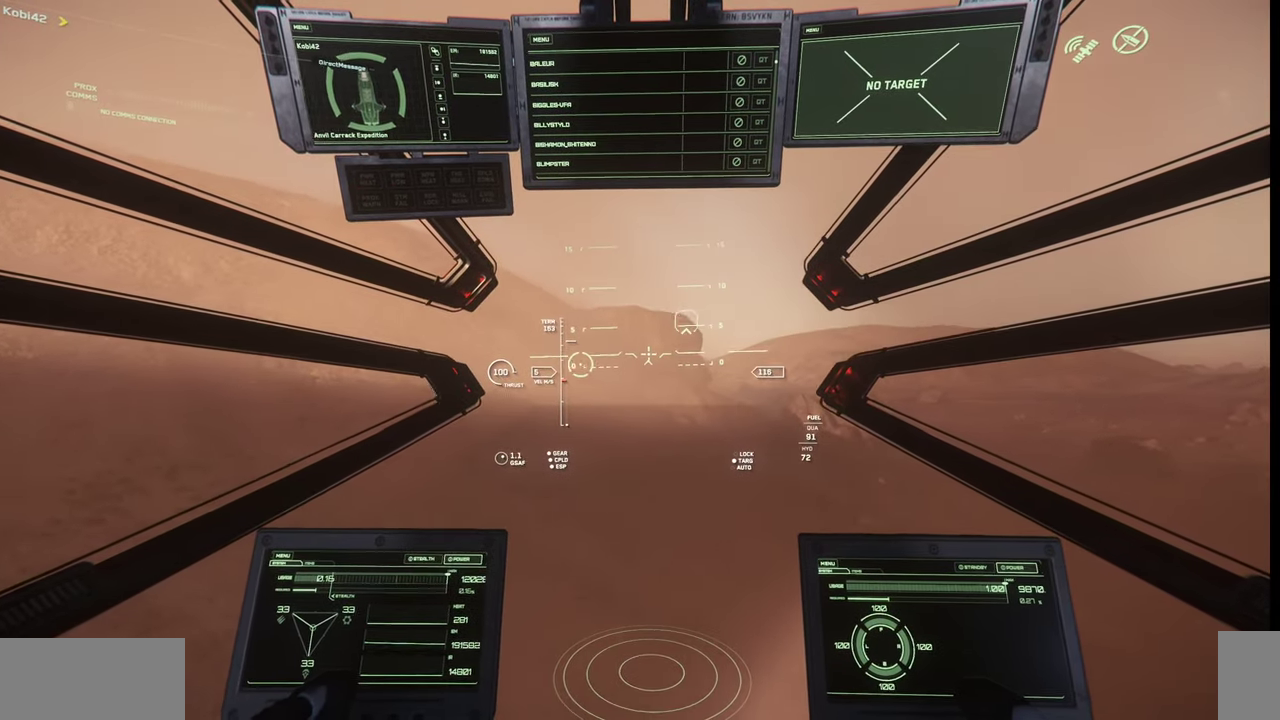
{"keys": ["a"], "mouse": [], "events": [[400, "a", "down"]]}
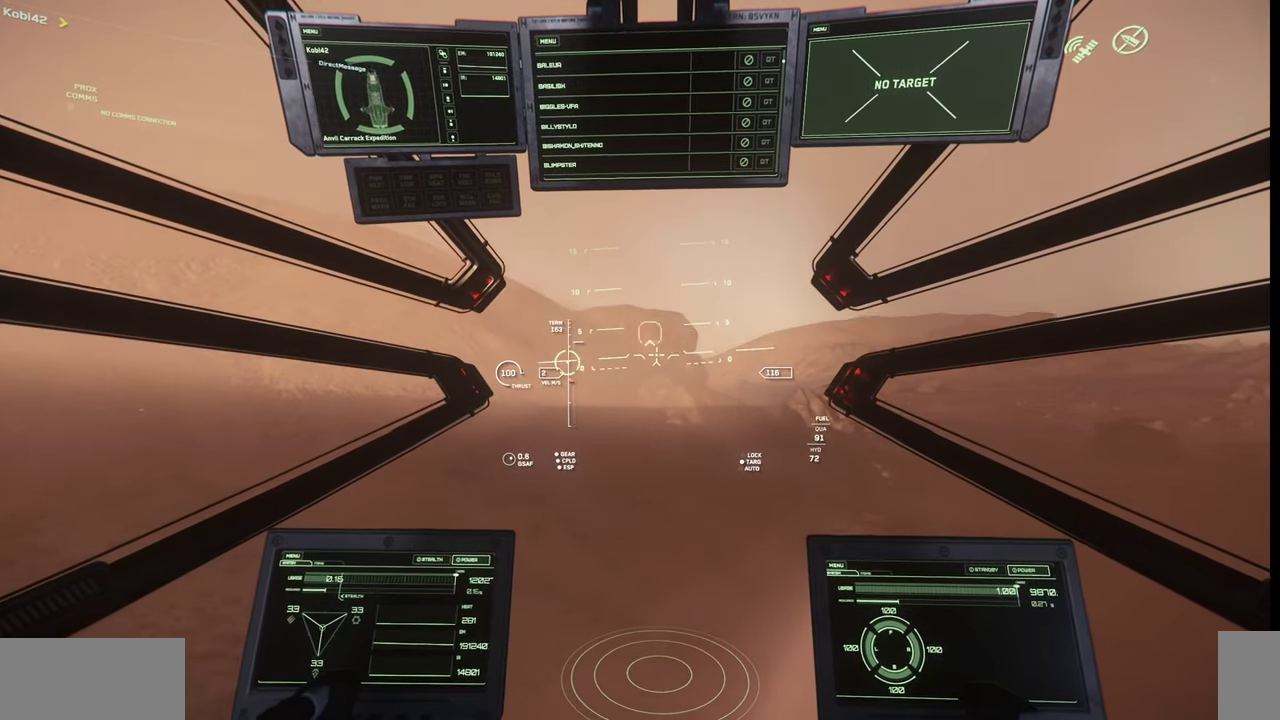
{"keys": ["a"], "mouse": [], "events": []}
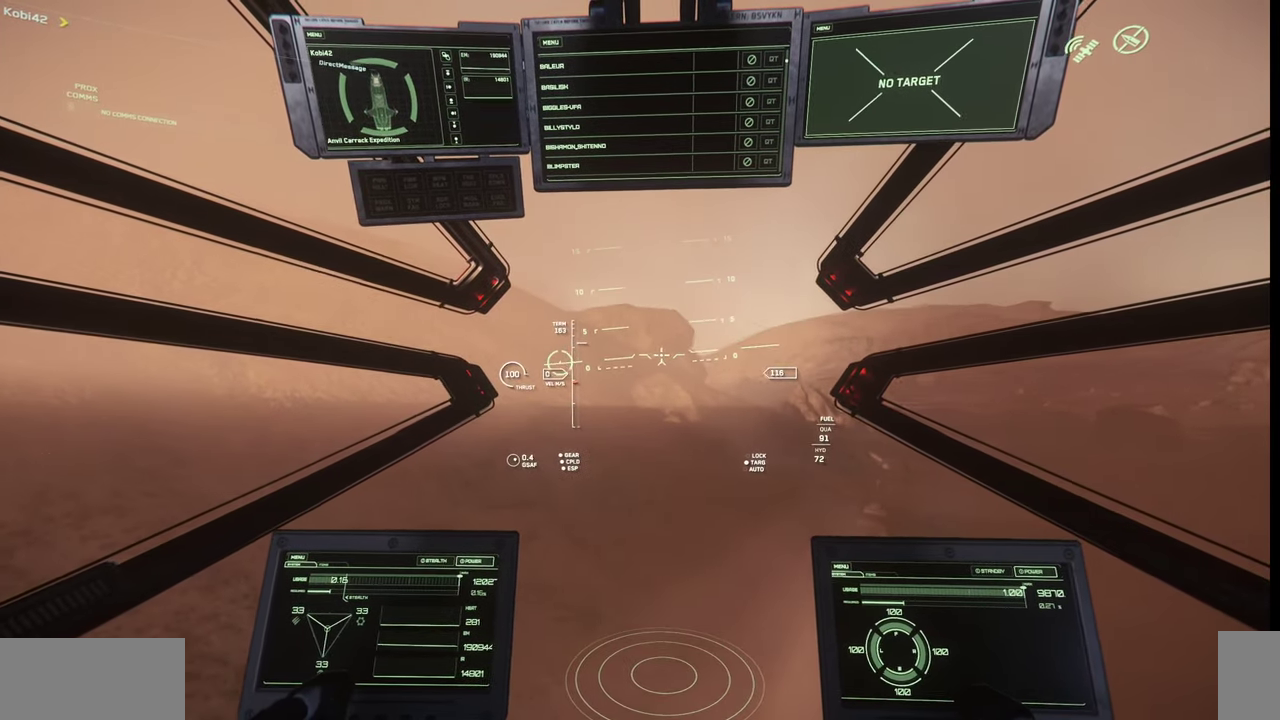
{"keys": ["a"], "mouse": [], "events": []}
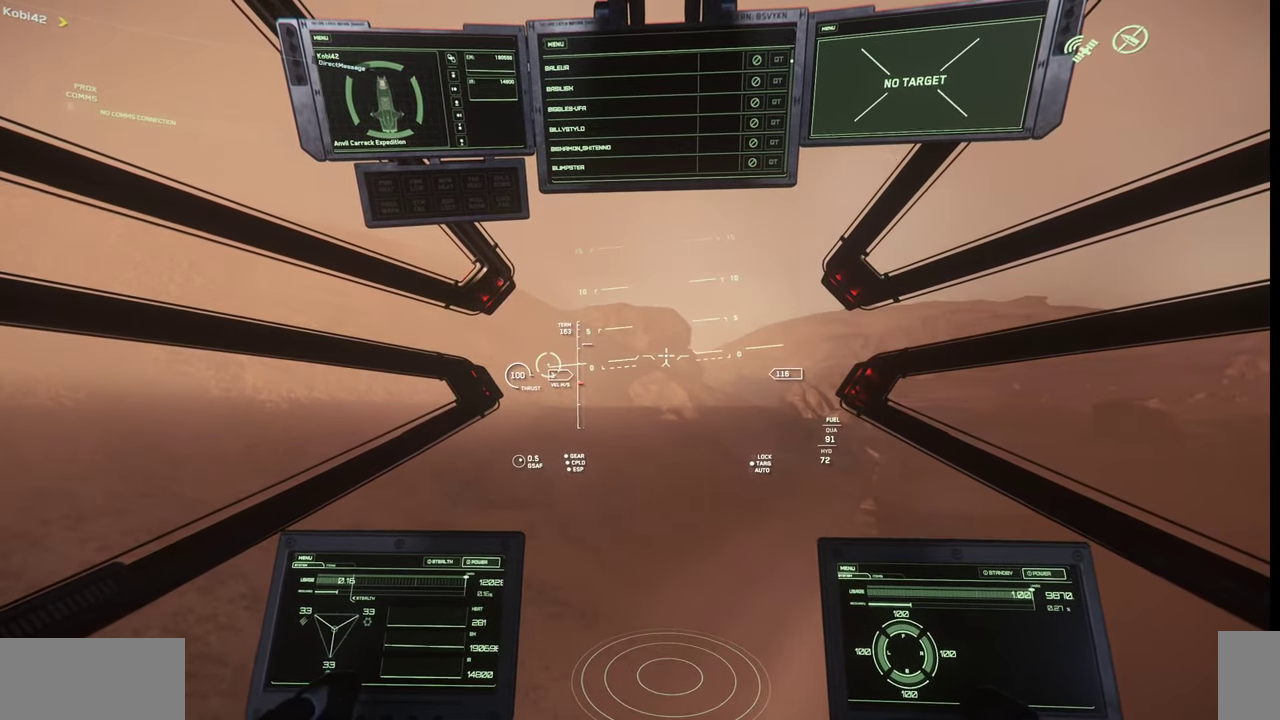
{"keys": [], "mouse": [], "events": [[167, "a", "up"]]}
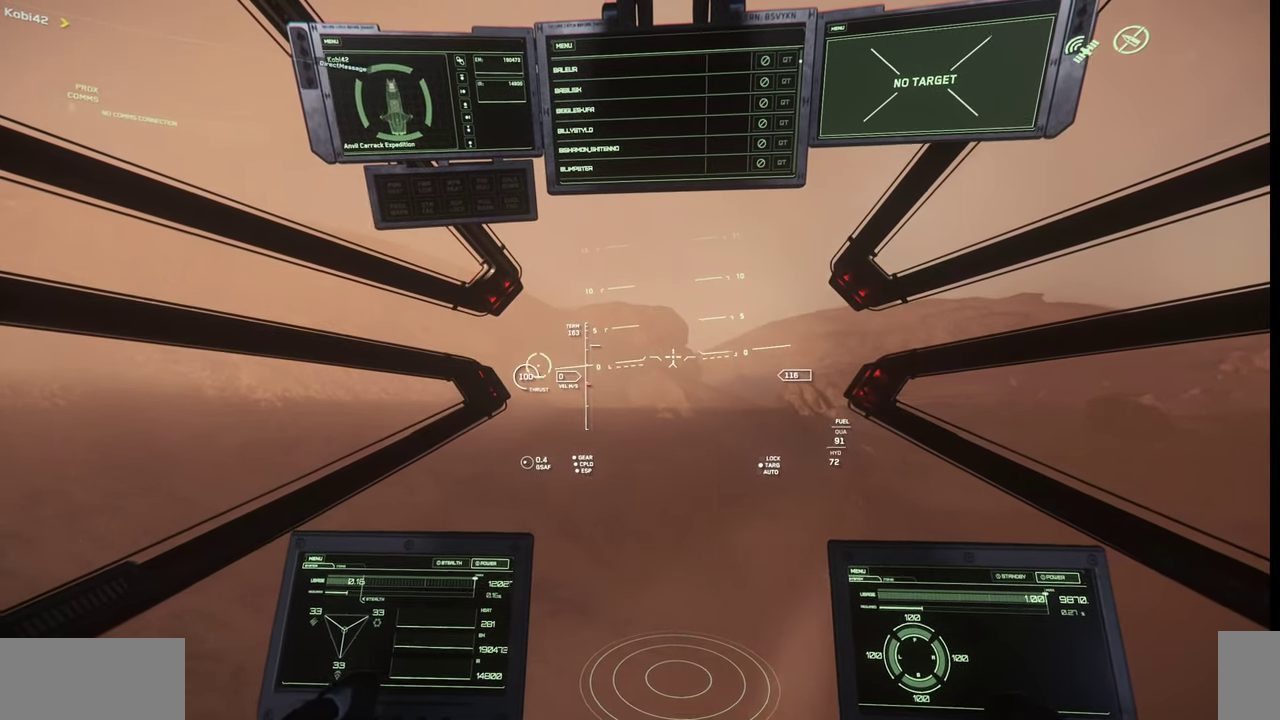
{"keys": [], "mouse": [], "events": []}
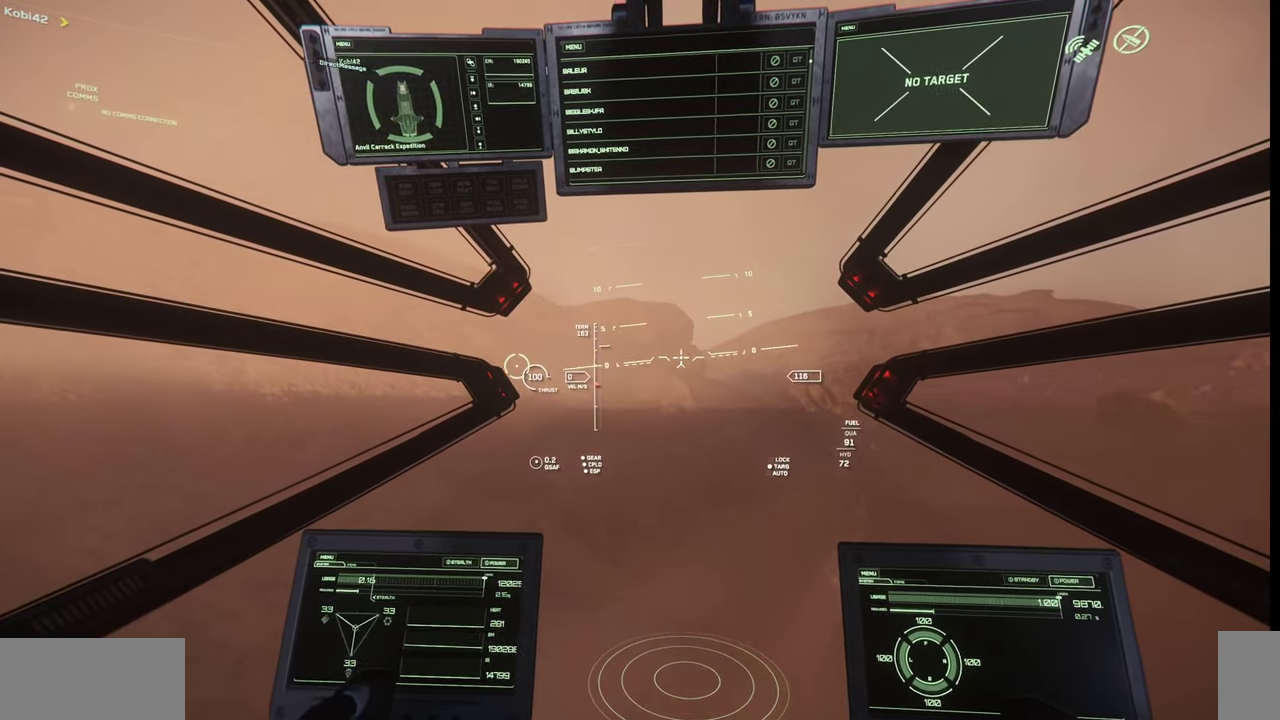
{"keys": [], "mouse": [], "events": []}
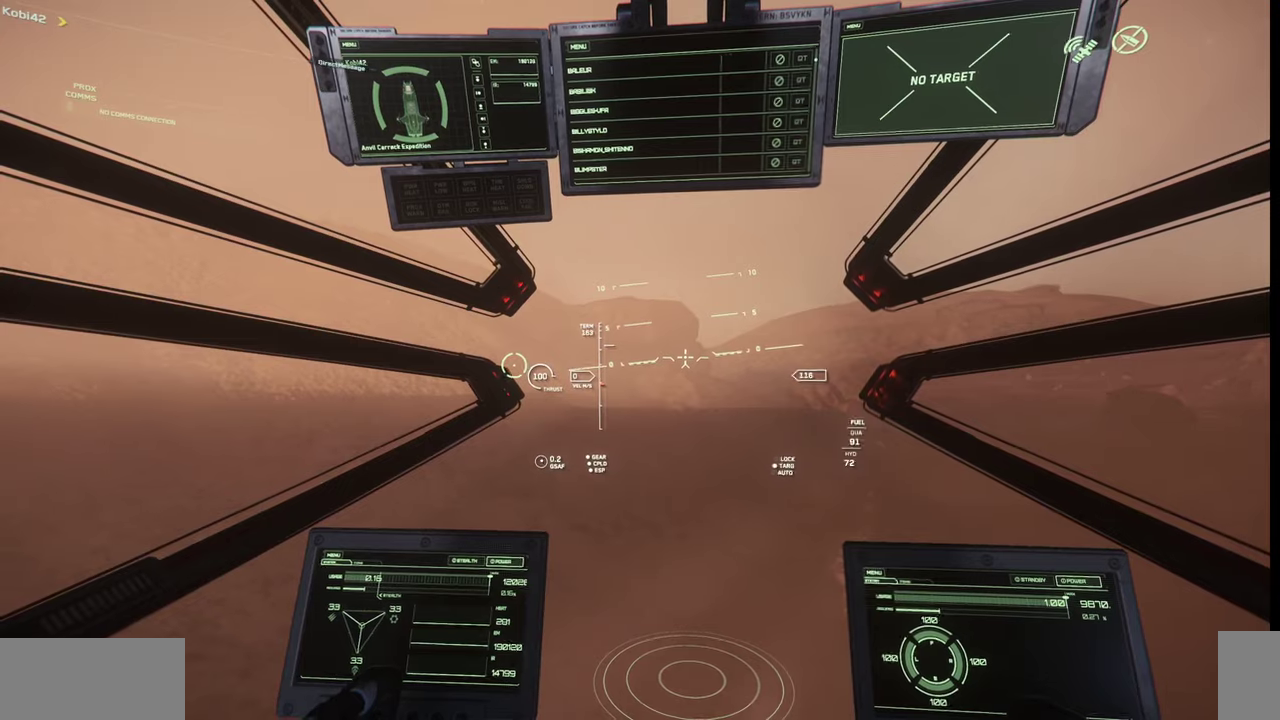
{"keys": [], "mouse": [], "events": [[34, "q", "down"], [367, "q", "up"]]}
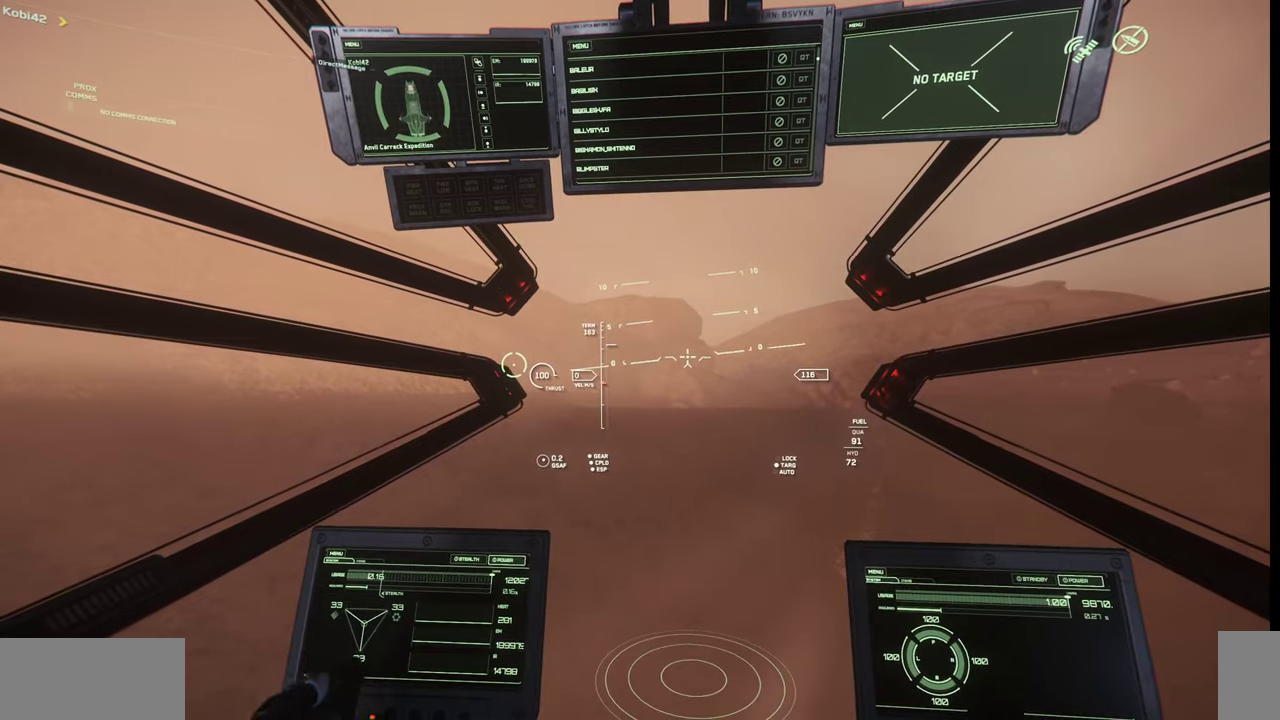
{"keys": [], "mouse": [], "events": []}
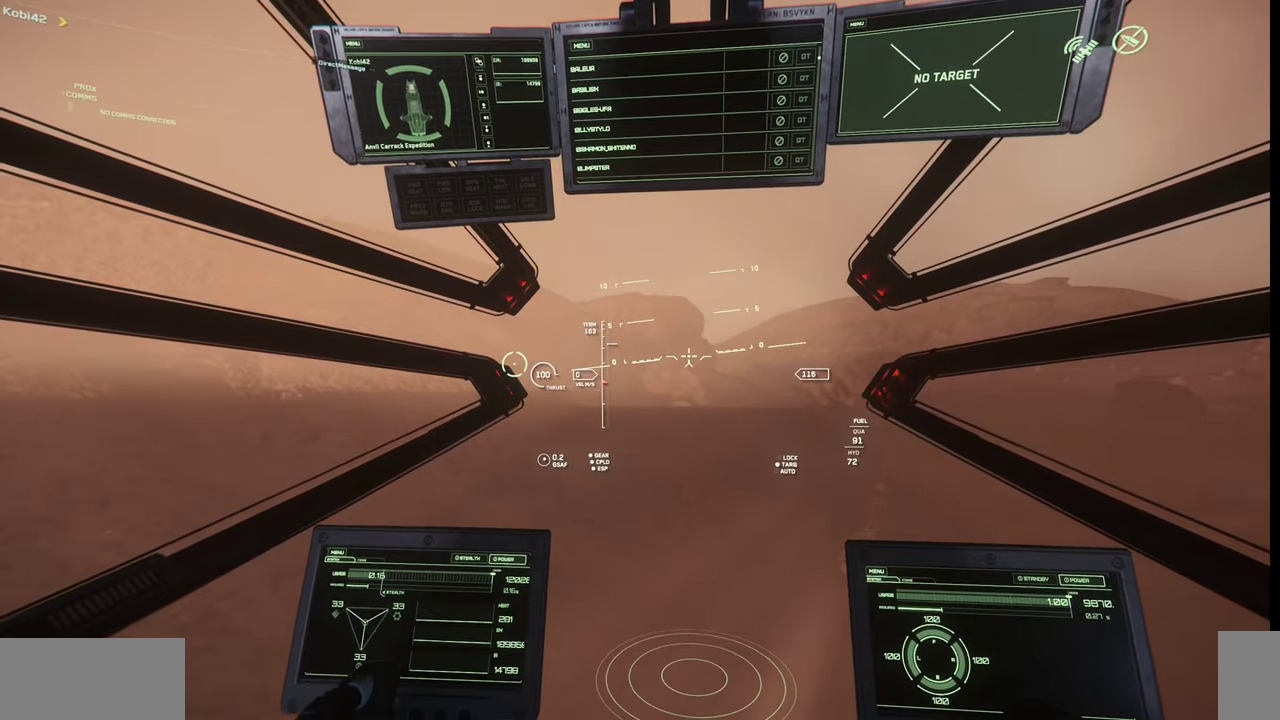
{"keys": ["f4"], "mouse": [], "events": [[500, "f4", "down"]]}
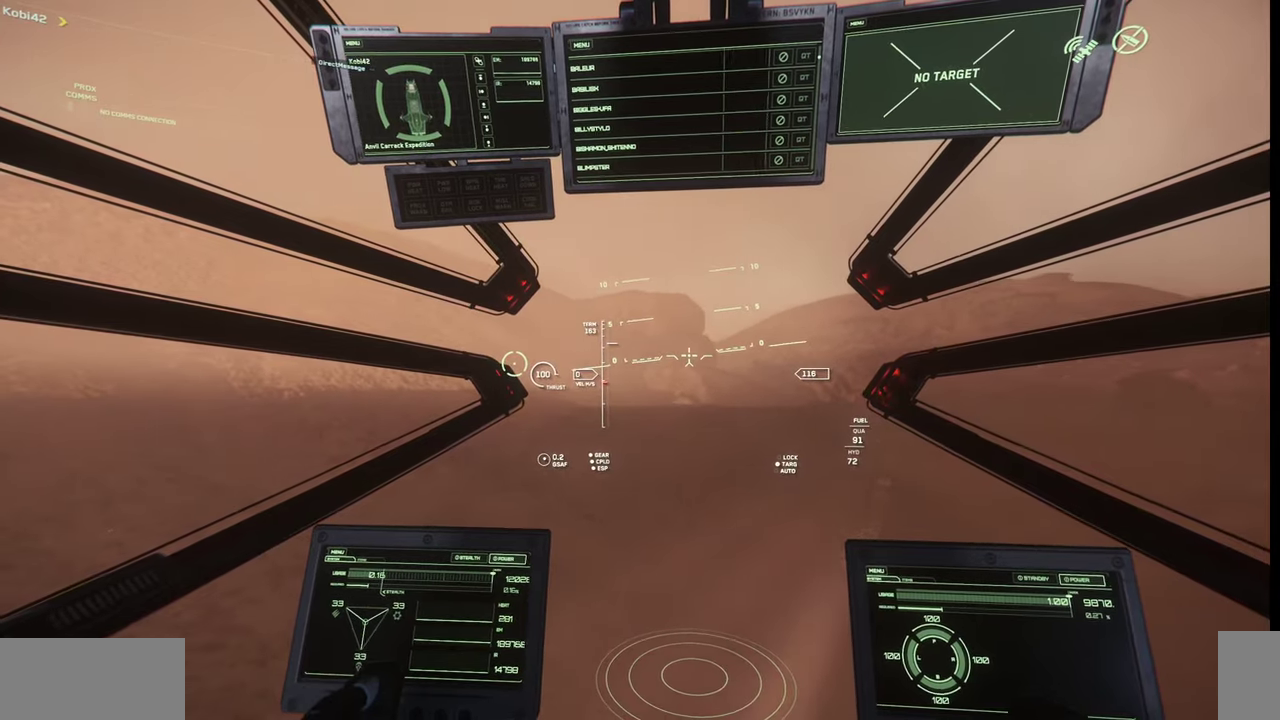
{"keys": [], "mouse": [], "events": [[100, "f4", "up"]]}